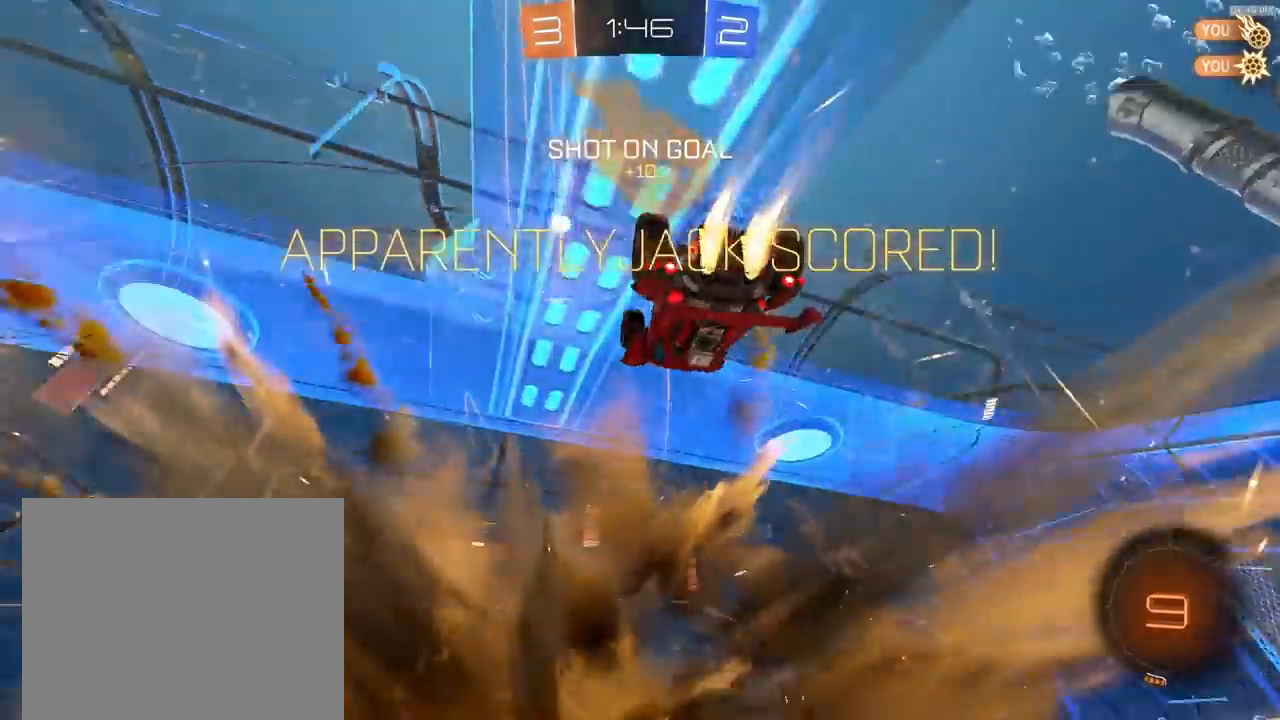
Gameplay with a controller (PlayStation layout); each line is a JSON object with the inputs held at the frame after it. "events" lists button and stick changes between this image and that frame as [ms after this image, input, new state], when the widget could be followed in between. Not read: L1.
{"buttons": ["SQUARE", "R2"], "left_stick": "down", "right_stick": "center", "events": [[33, "CROSS", "up"], [100, "left_stick", "right"], [267, "left_stick", "down-right"], [433, "R1", "up"], [433, "left_stick", "down"]]}
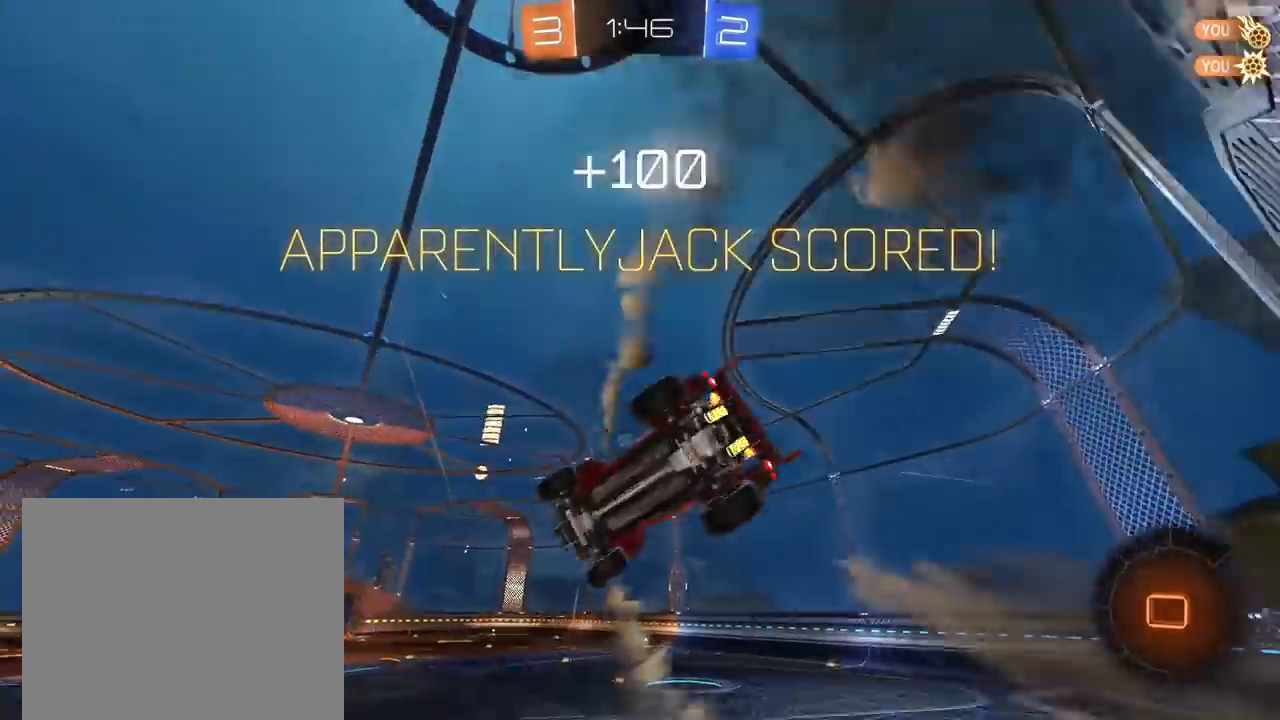
{"buttons": ["R2"], "left_stick": "up", "right_stick": "center", "events": [[33, "R2", "up"], [33, "SQUARE", "up"], [133, "left_stick", "down-left"], [267, "left_stick", "center"], [367, "left_stick", "up"], [500, "R2", "down"]]}
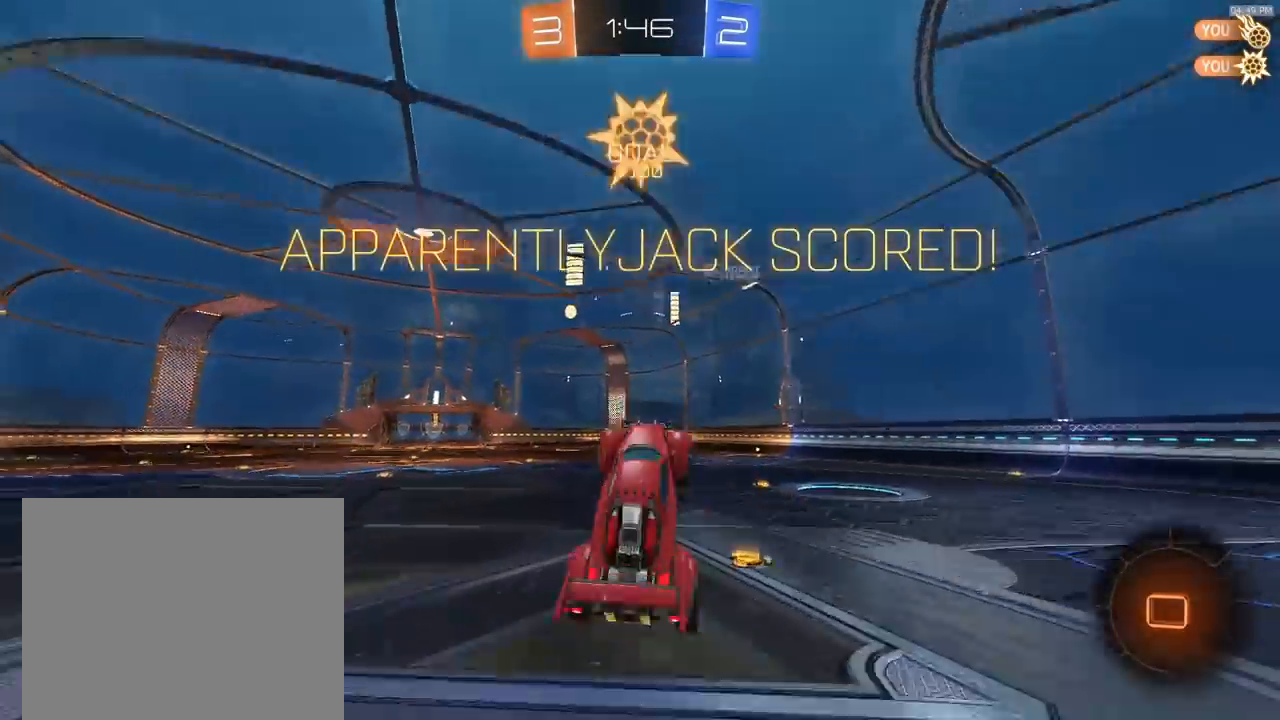
{"buttons": ["R2"], "left_stick": "up-right", "right_stick": "center", "events": [[133, "CROSS", "down"], [267, "CROSS", "up"], [333, "left_stick", "left"], [367, "CROSS", "down"], [433, "CROSS", "up"], [500, "left_stick", "up-right"]]}
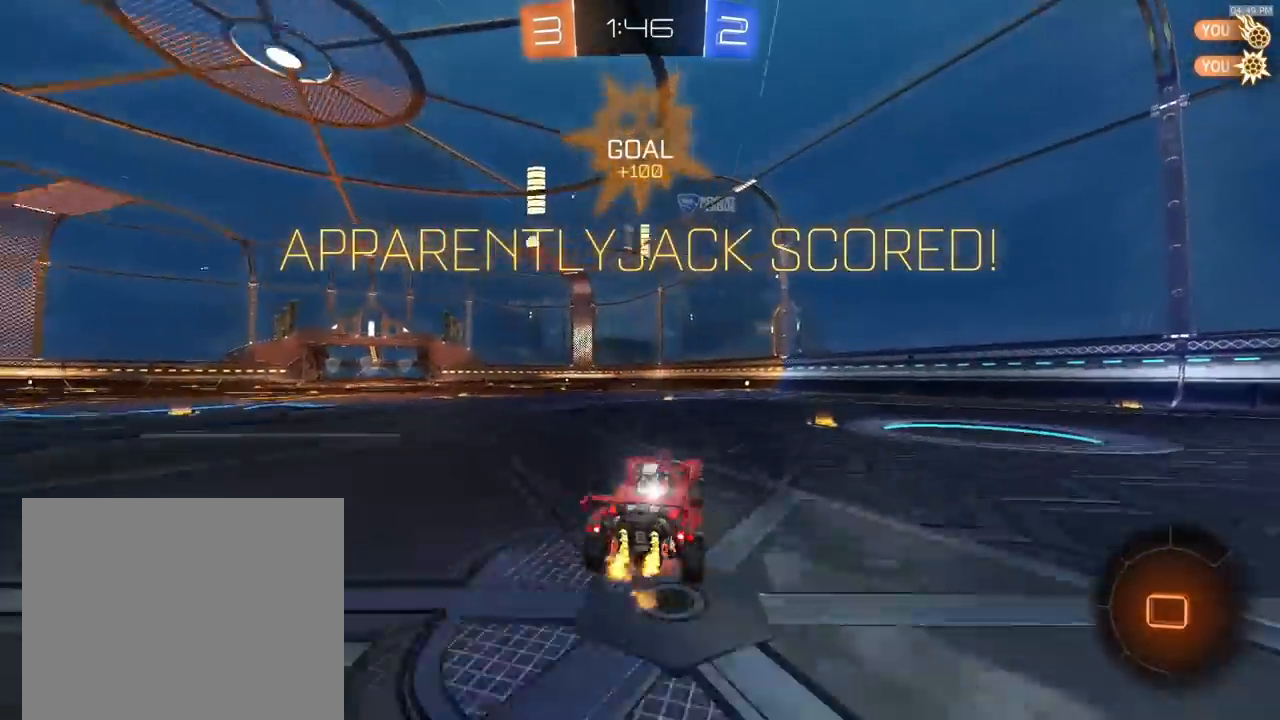
{"buttons": ["R1", "R2"], "left_stick": "down-right", "right_stick": "center", "events": [[33, "CROSS", "down"], [67, "left_stick", "right"], [100, "CROSS", "up"], [167, "left_stick", "down-right"], [333, "R1", "down"]]}
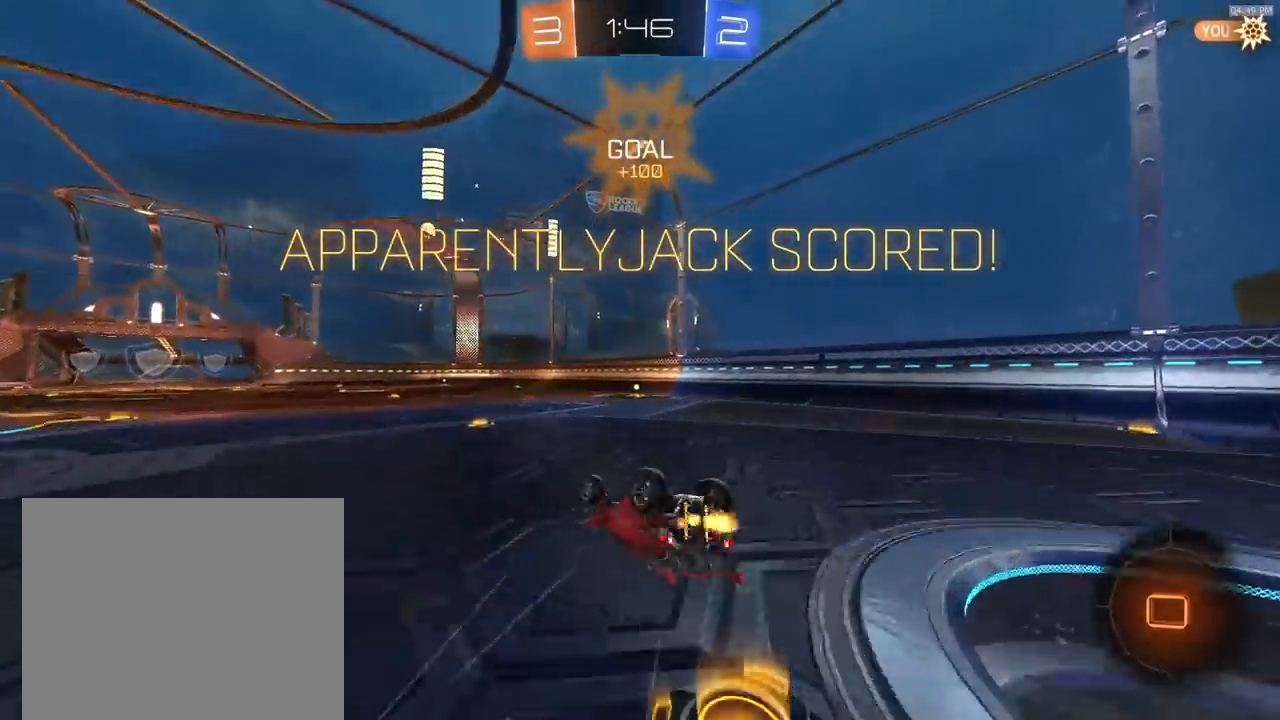
{"buttons": ["R2"], "left_stick": "center", "right_stick": "center", "events": [[433, "left_stick", "center"], [467, "R1", "up"]]}
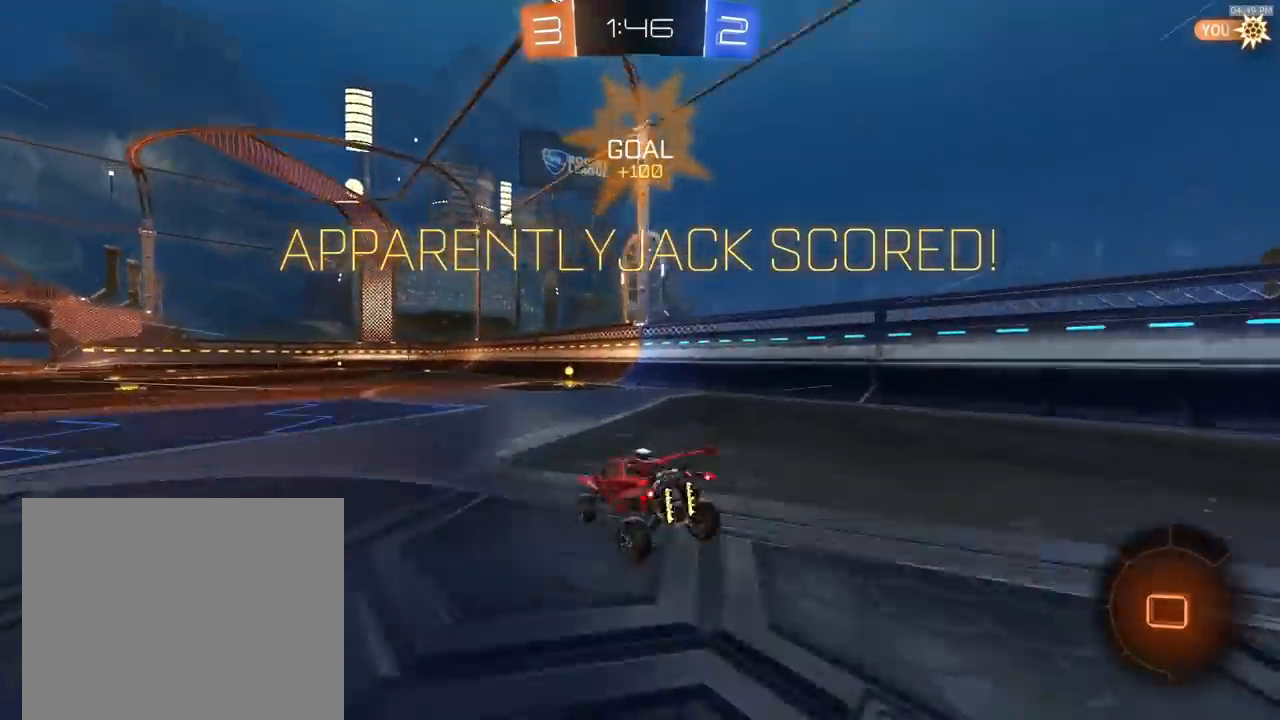
{"buttons": ["R2"], "left_stick": "center", "right_stick": "center", "events": [[233, "CROSS", "down"], [300, "CROSS", "up"], [300, "left_stick", "up-right"], [400, "CROSS", "down"], [467, "CROSS", "up"], [467, "left_stick", "center"]]}
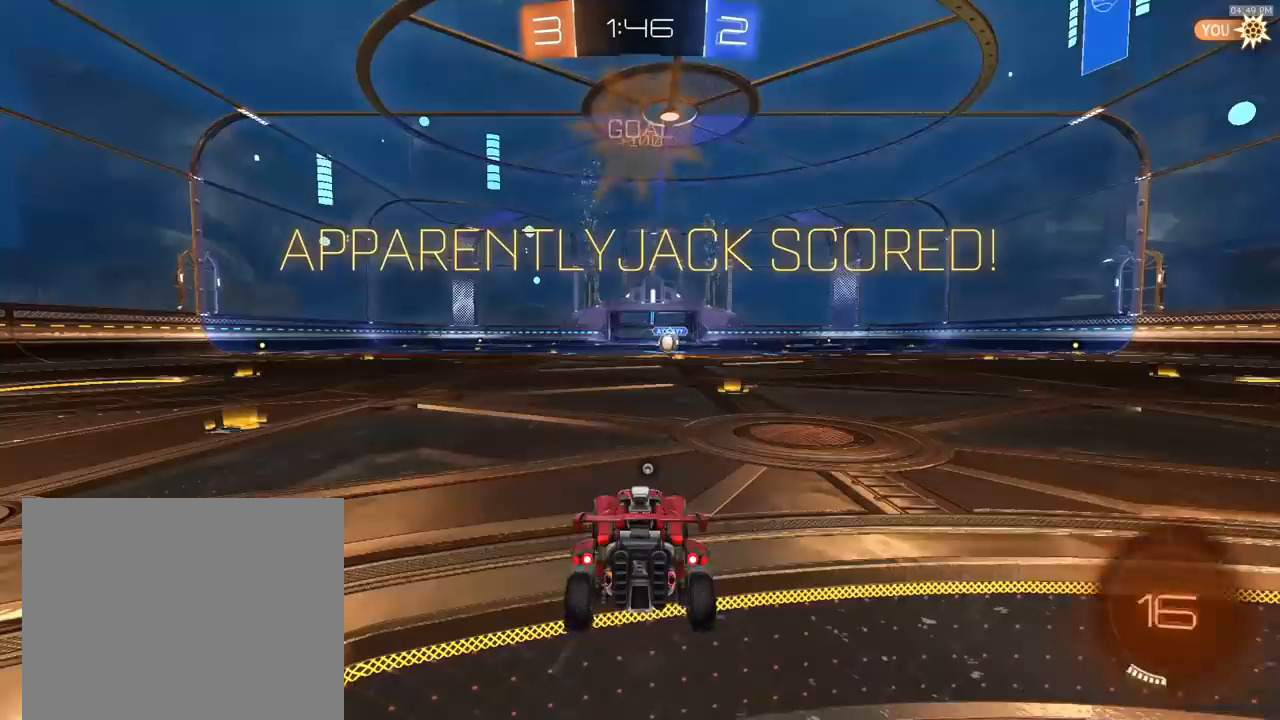
{"buttons": ["R2"], "left_stick": "center", "right_stick": "center", "events": [[33, "CROSS", "down"], [133, "CROSS", "up"], [200, "CROSS", "down"], [300, "CROSS", "up"]]}
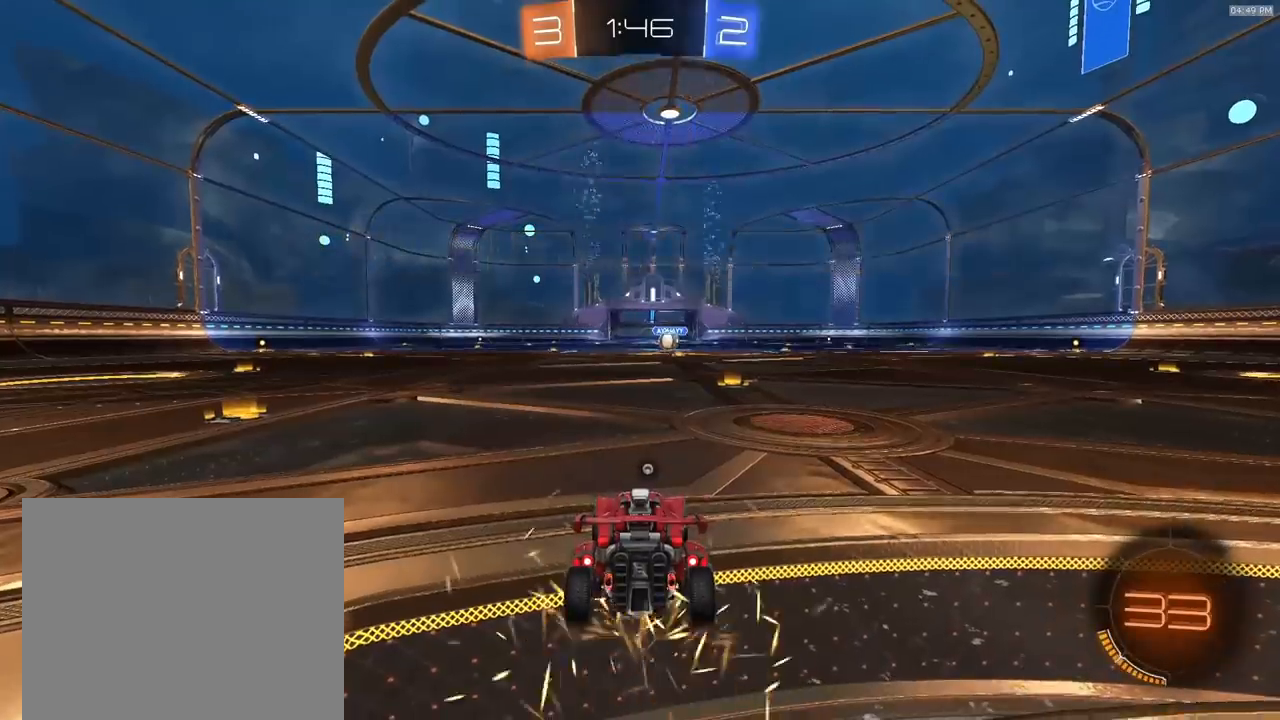
{"buttons": ["R2"], "left_stick": "center", "right_stick": "center", "events": []}
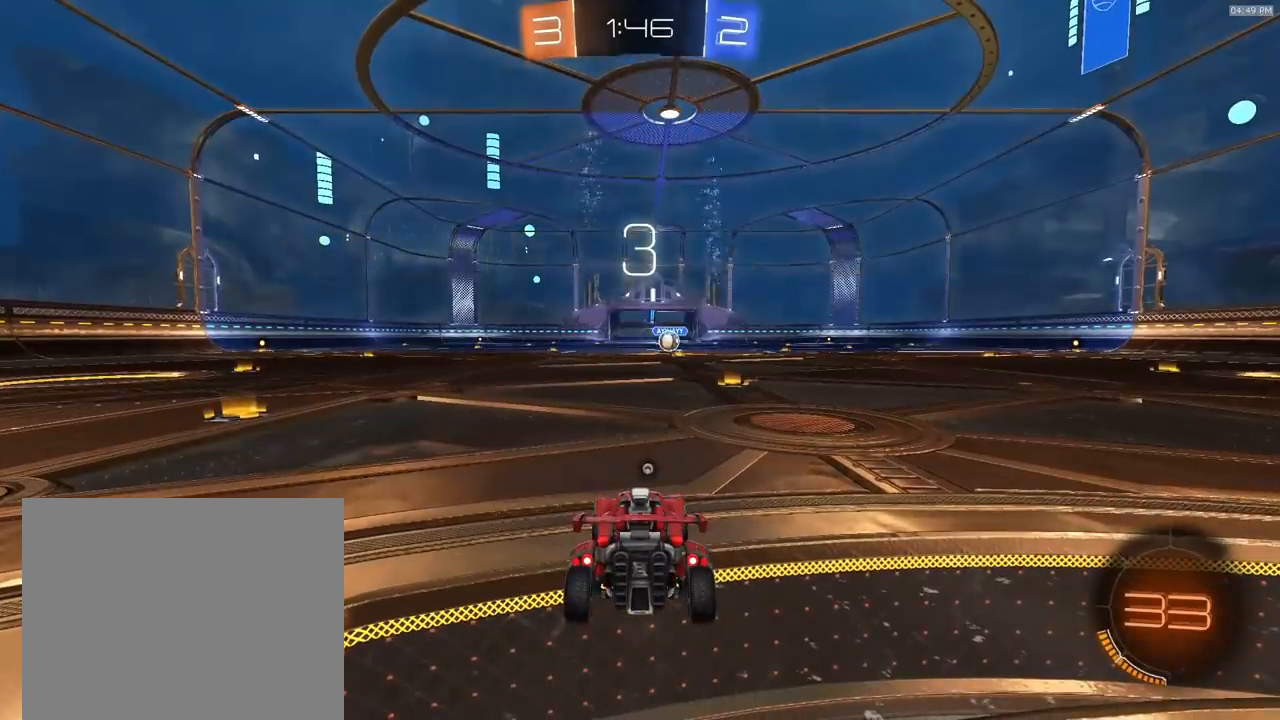
{"buttons": ["R1", "R2"], "left_stick": "center", "right_stick": "center", "events": [[333, "R1", "down"]]}
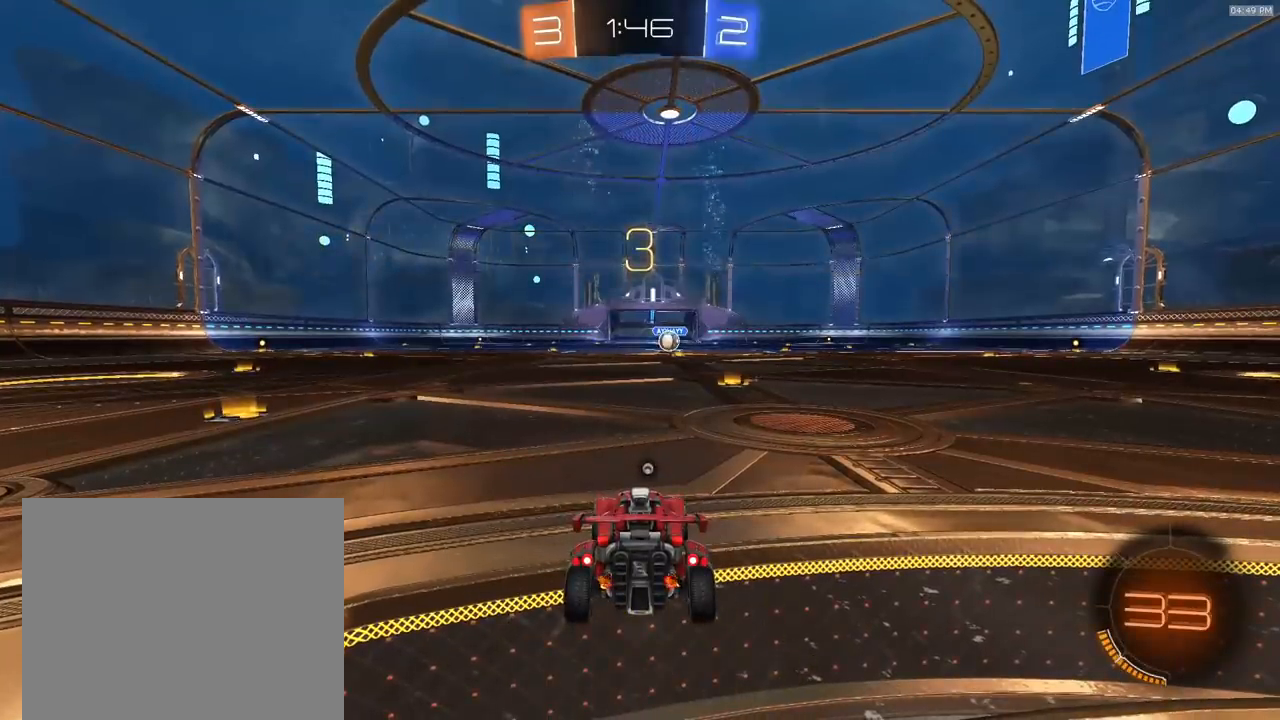
{"buttons": ["R1", "R2"], "left_stick": "up", "right_stick": "right", "events": [[367, "left_stick", "up"], [400, "R1", "up"], [400, "right_stick", "right"], [467, "R1", "down"]]}